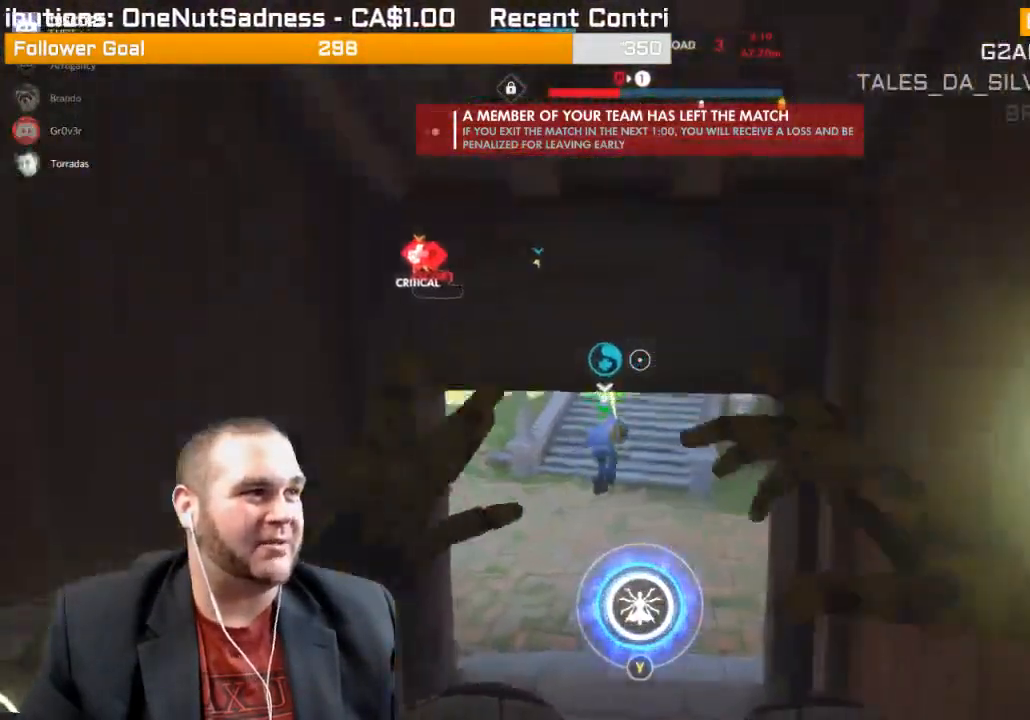
Gameplay with a controller (PlayStation layout); each line is a JSON object with the inputs held at the frame after it. "events" lists button and stick changes between this image and that frame as [ms after this image, input, new state], when the widget could be followed in between. Not read: L3.
{"buttons": [], "left_stick": "up", "right_stick": "center", "events": [[133, "SQUARE", "down"], [250, "SQUARE", "up"]]}
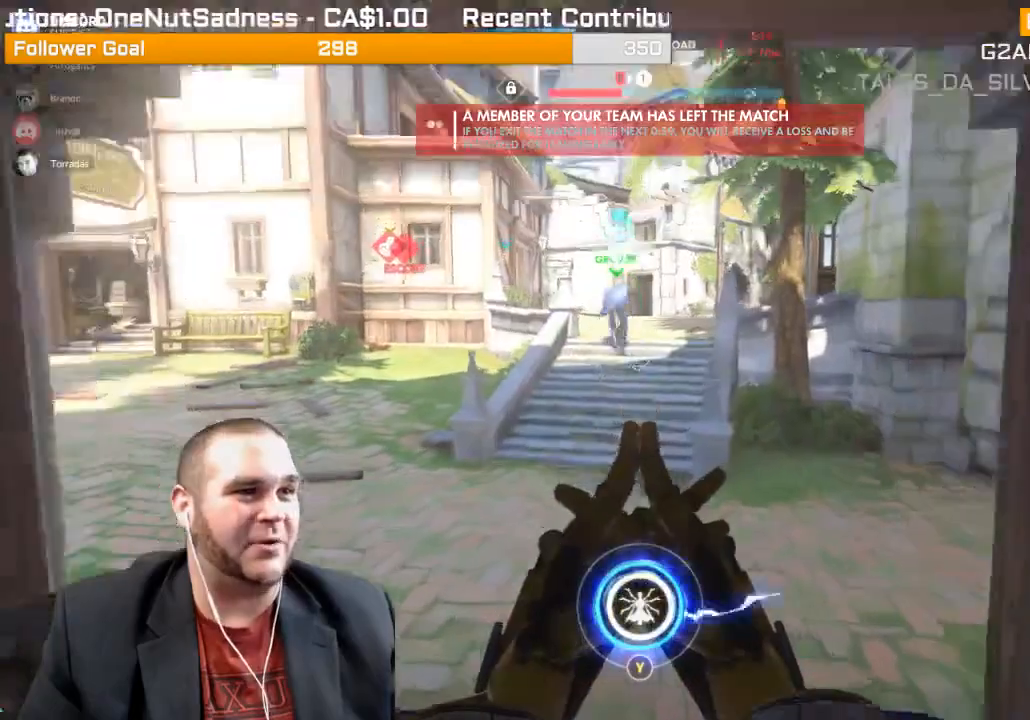
{"buttons": [], "left_stick": "up", "right_stick": "center", "events": [[133, "right_stick", "up"], [317, "right_stick", "center"]]}
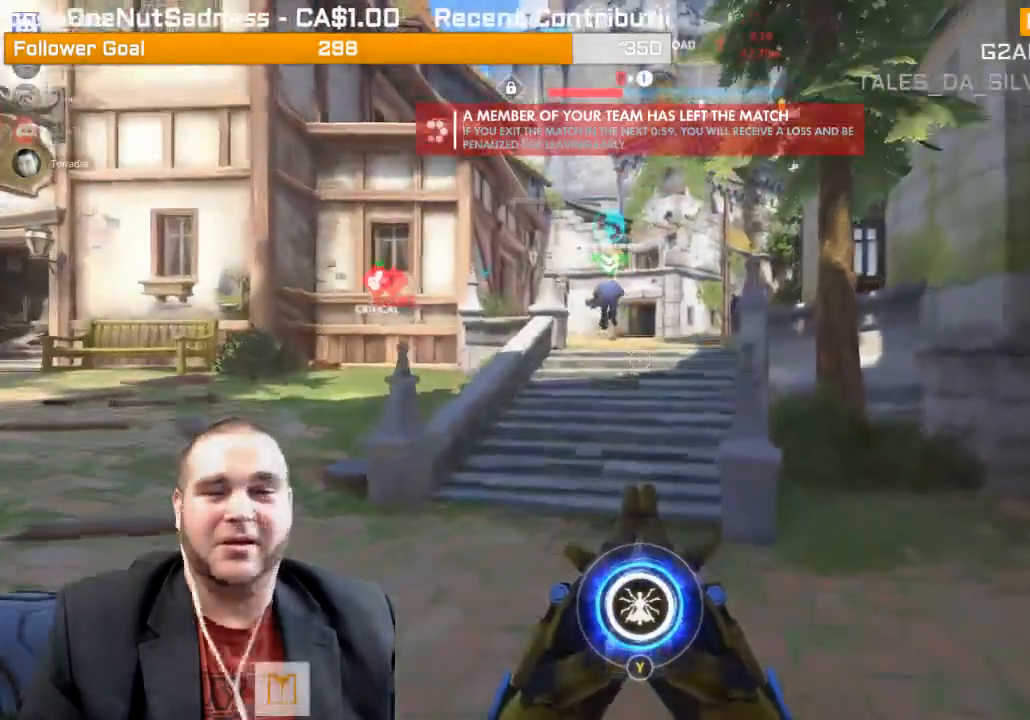
{"buttons": [], "left_stick": "up", "right_stick": "center", "events": []}
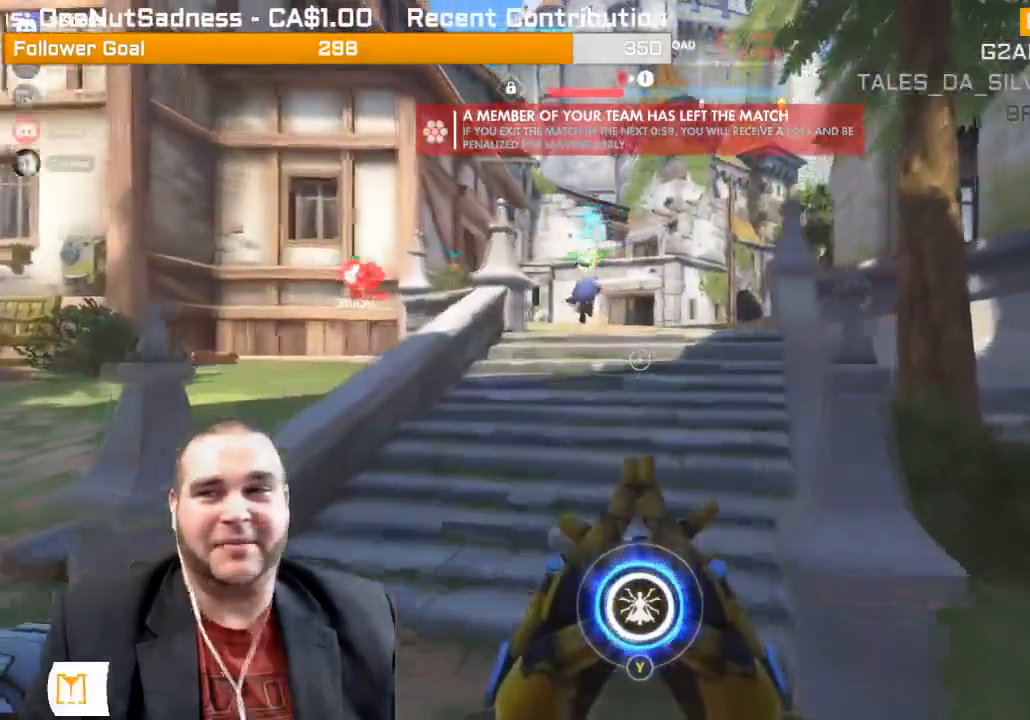
{"buttons": [], "left_stick": "up", "right_stick": "center", "events": []}
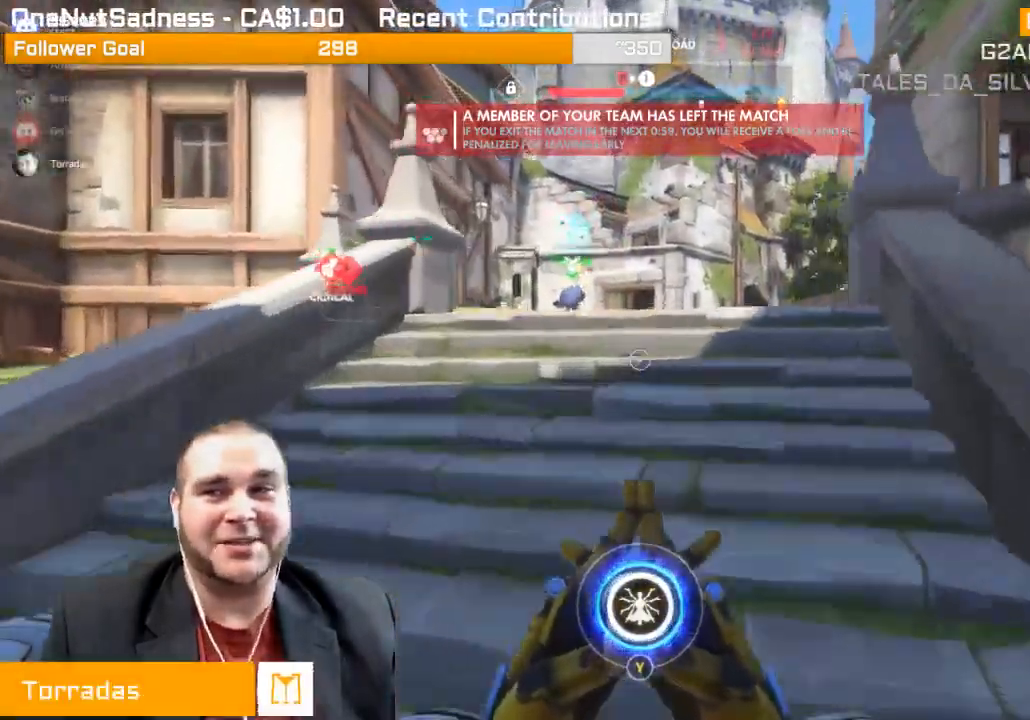
{"buttons": [], "left_stick": "up", "right_stick": "center", "events": []}
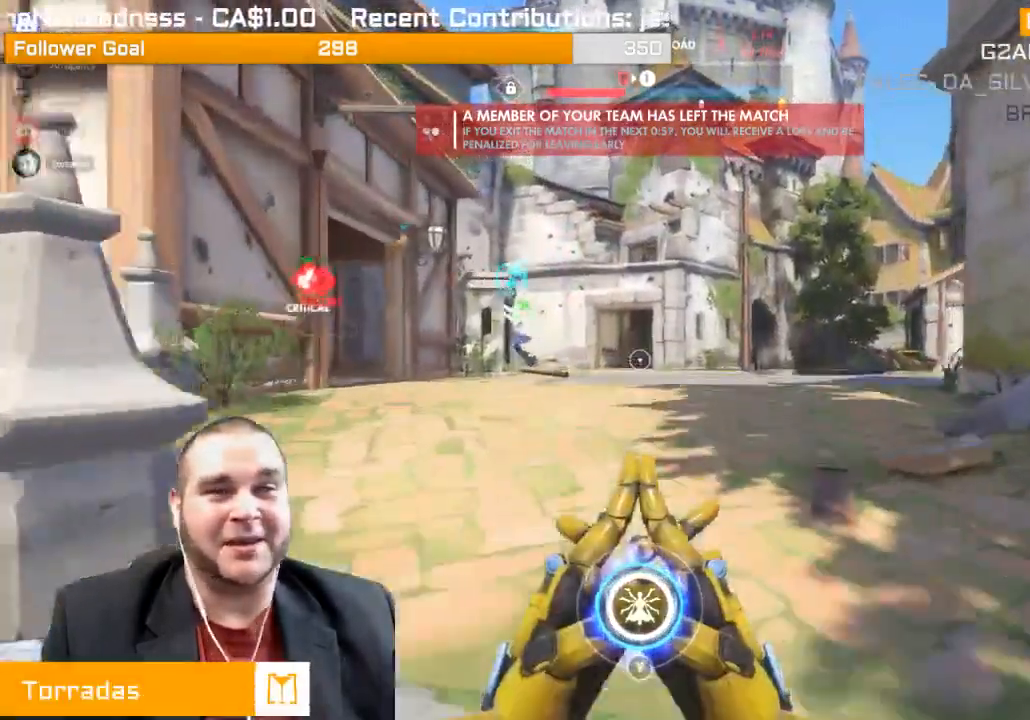
{"buttons": [], "left_stick": "up", "right_stick": "left", "events": [[483, "right_stick", "left"]]}
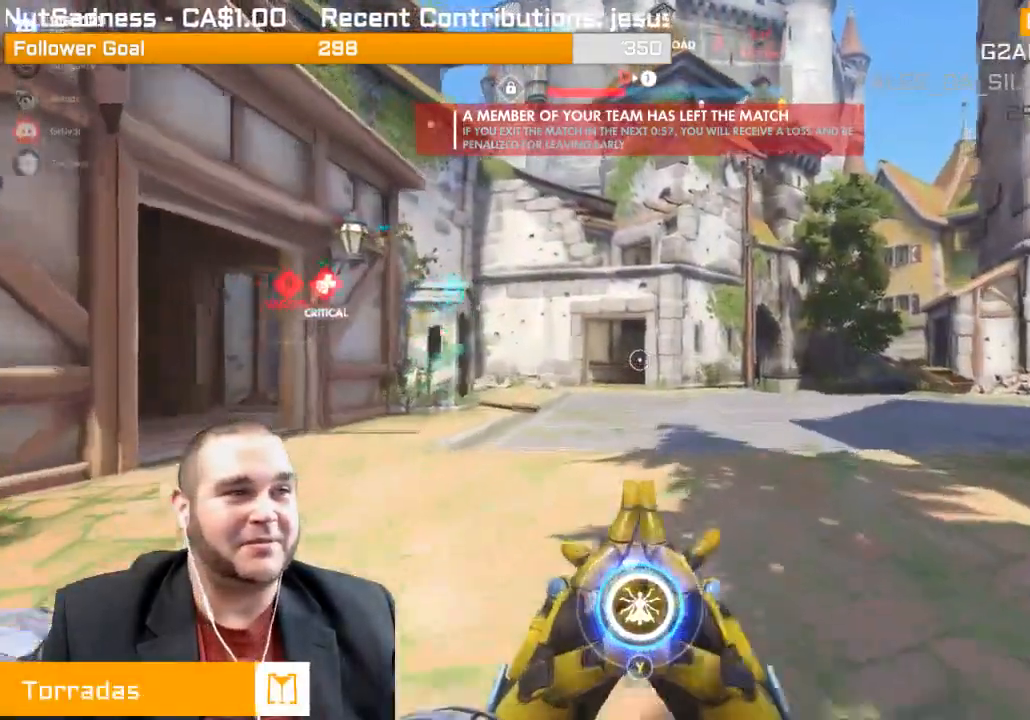
{"buttons": [], "left_stick": "up", "right_stick": "center", "events": [[167, "right_stick", "center"]]}
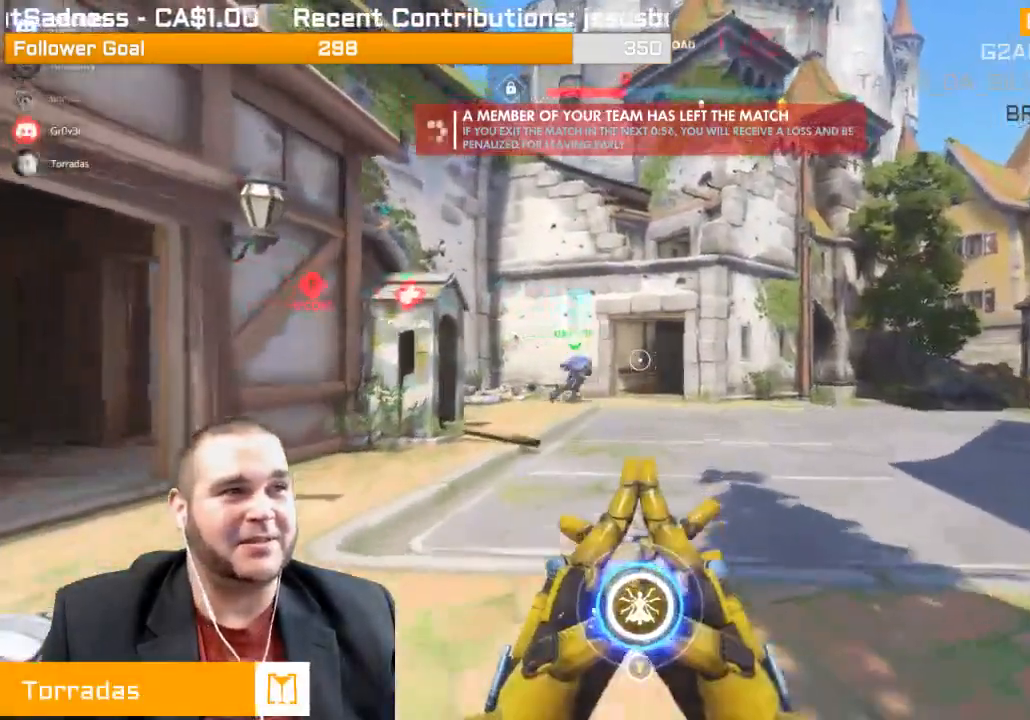
{"buttons": [], "left_stick": "up", "right_stick": "center", "events": []}
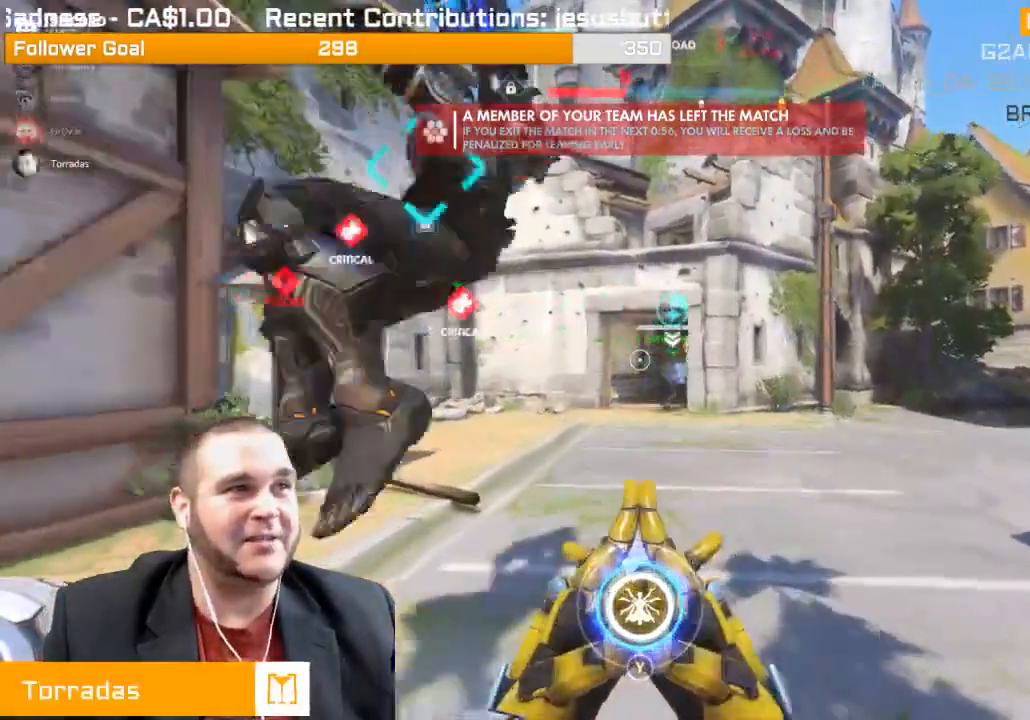
{"buttons": [], "left_stick": "up", "right_stick": "center", "events": [[17, "SQUARE", "down"], [167, "SQUARE", "up"], [233, "SQUARE", "down"], [317, "SQUARE", "up"]]}
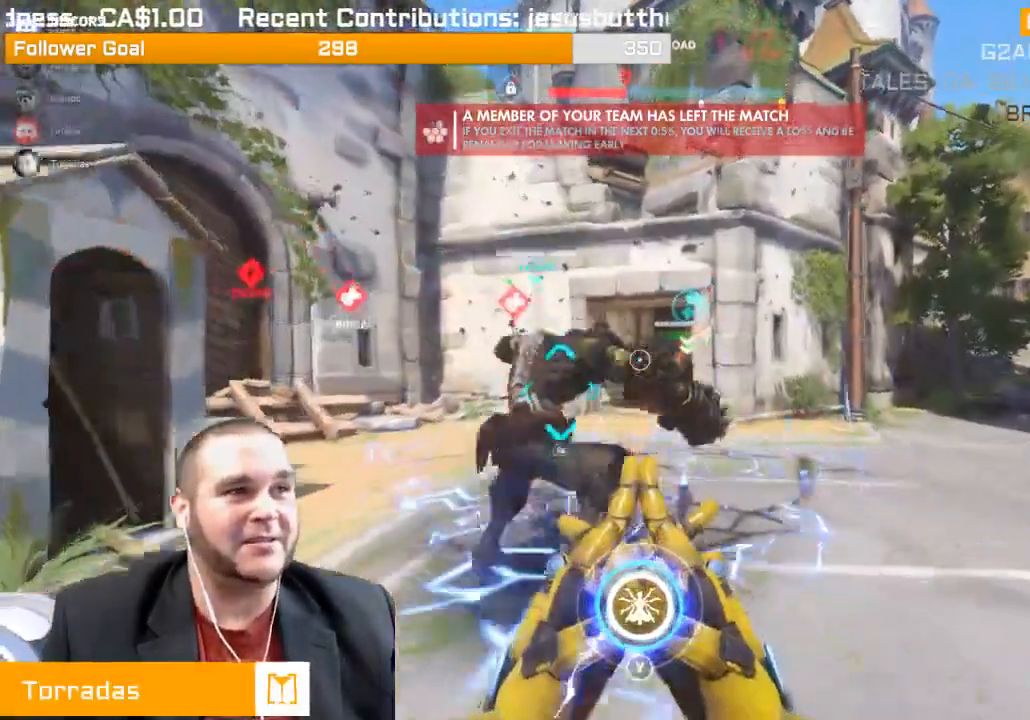
{"buttons": [], "left_stick": "up", "right_stick": "center", "events": [[233, "R1", "down"], [300, "R1", "up"]]}
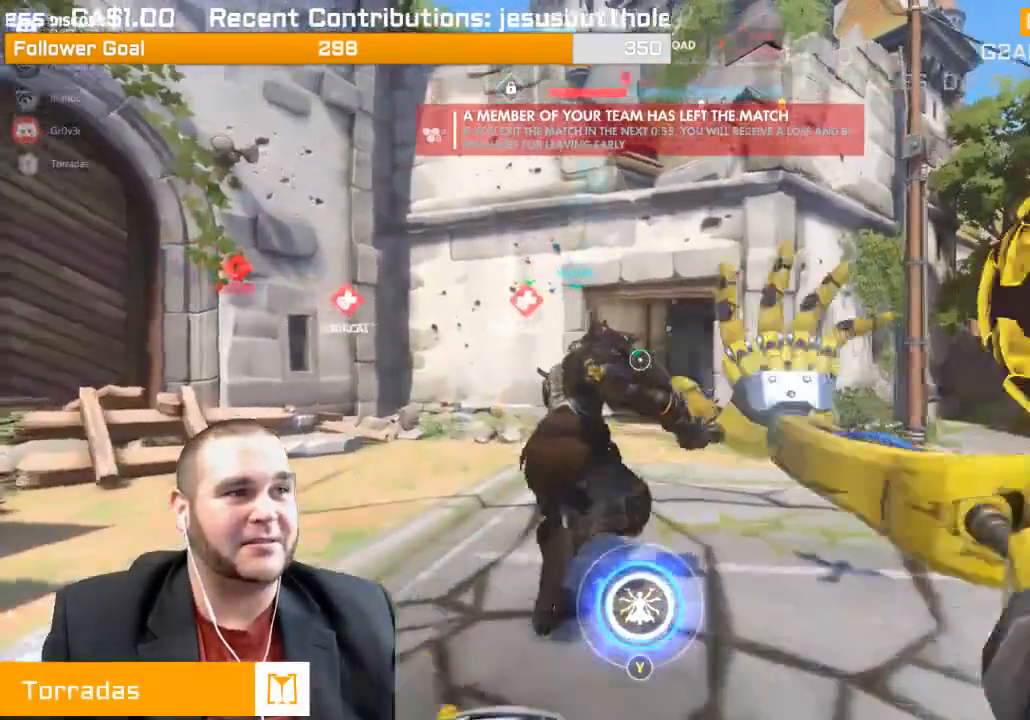
{"buttons": [], "left_stick": "up", "right_stick": "center", "events": [[383, "SQUARE", "down"], [500, "SQUARE", "up"]]}
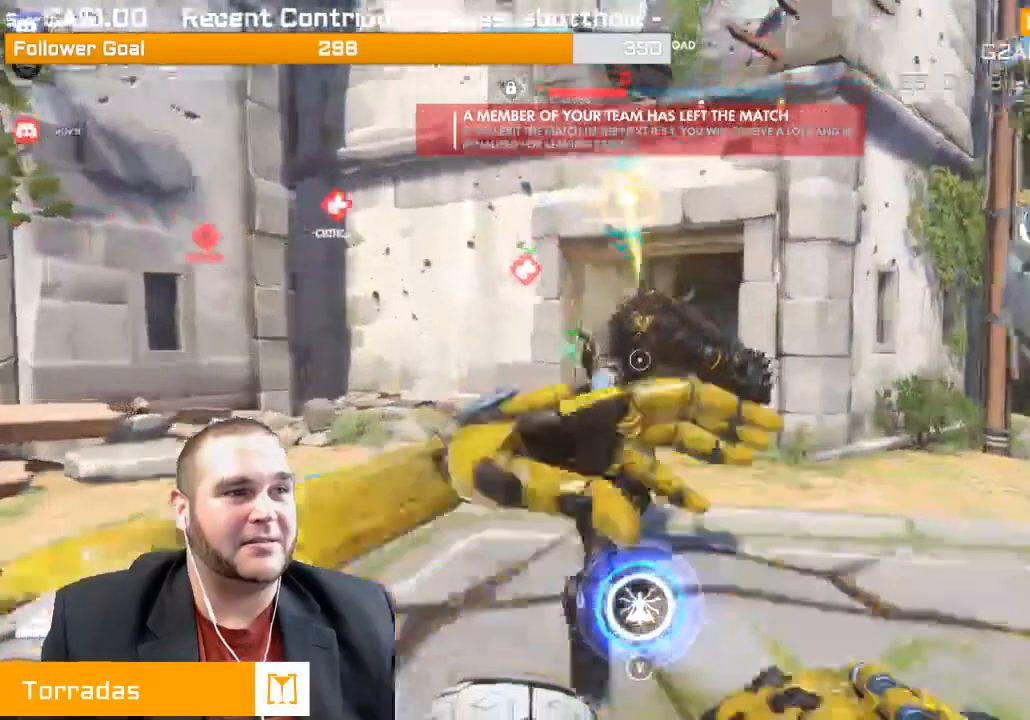
{"buttons": [], "left_stick": "up", "right_stick": "center", "events": [[67, "SQUARE", "down"], [217, "SQUARE", "up"]]}
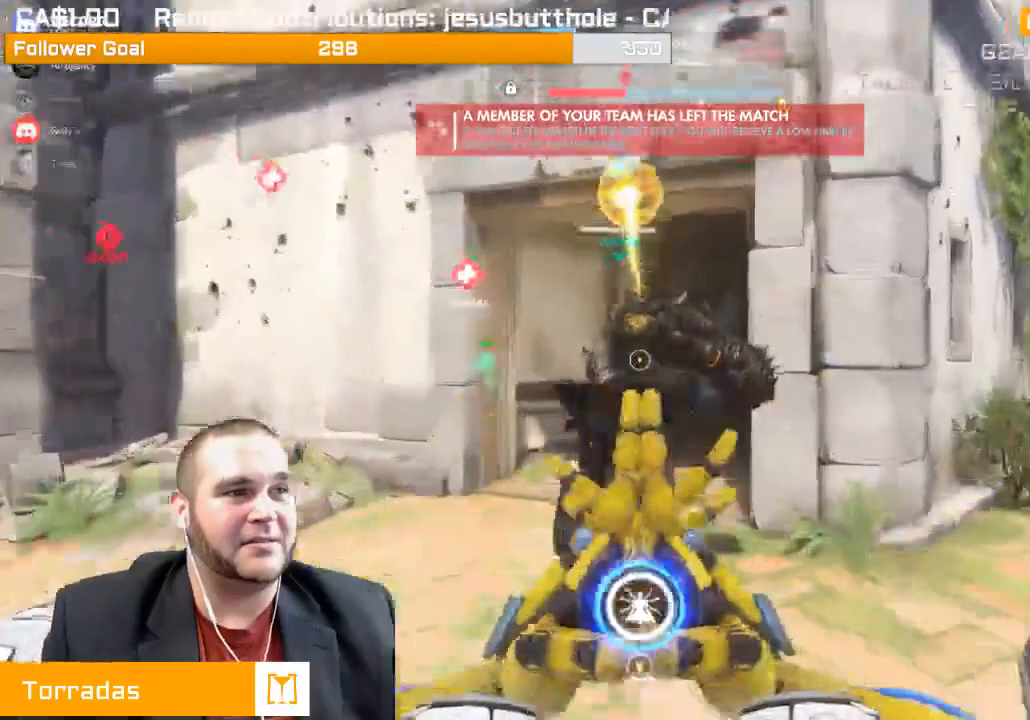
{"buttons": [], "left_stick": "up", "right_stick": "center", "events": []}
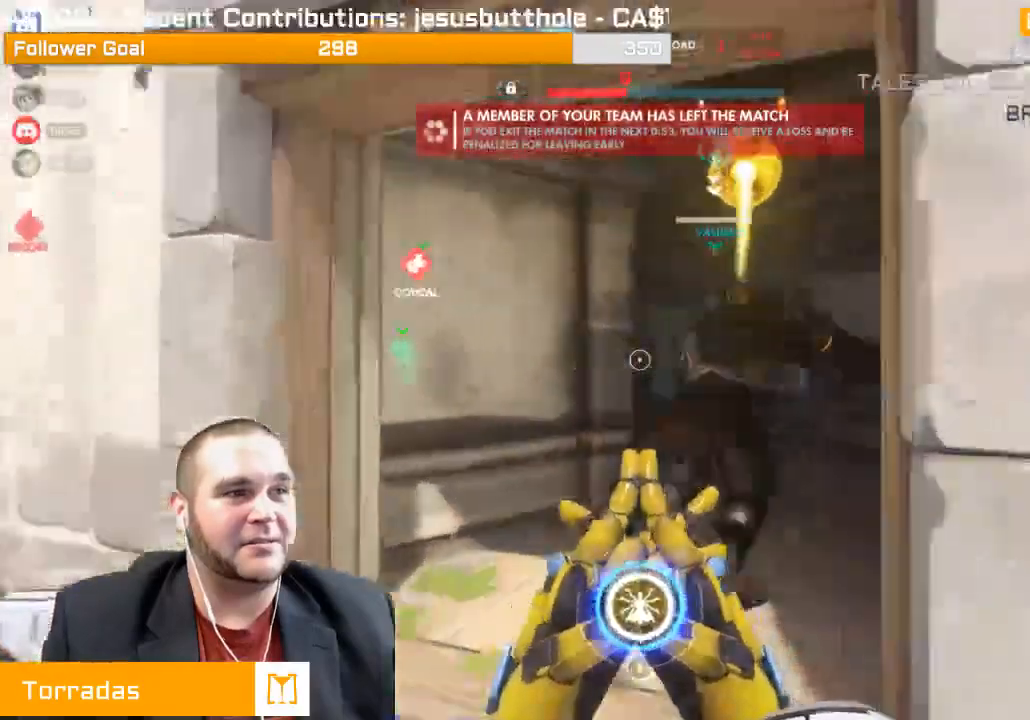
{"buttons": [], "left_stick": "up-right", "right_stick": "left", "events": [[317, "left_stick", "up-right"], [350, "right_stick", "left"]]}
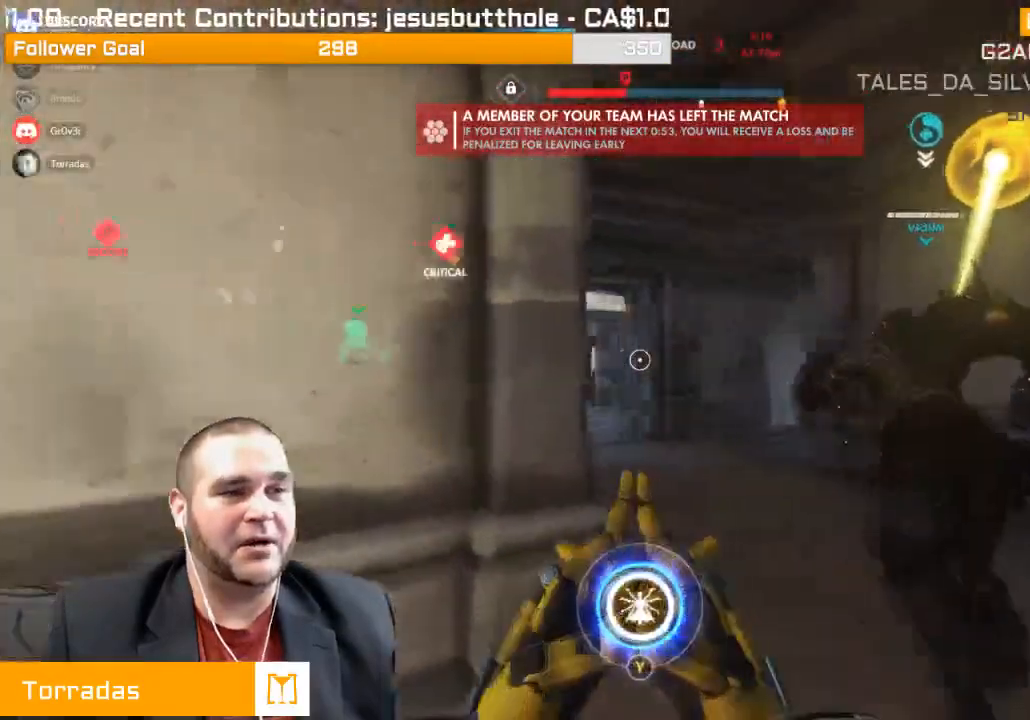
{"buttons": [], "left_stick": "up-right", "right_stick": "left", "events": [[17, "right_stick", "center"], [100, "SQUARE", "down"], [233, "SQUARE", "up"], [350, "right_stick", "left"]]}
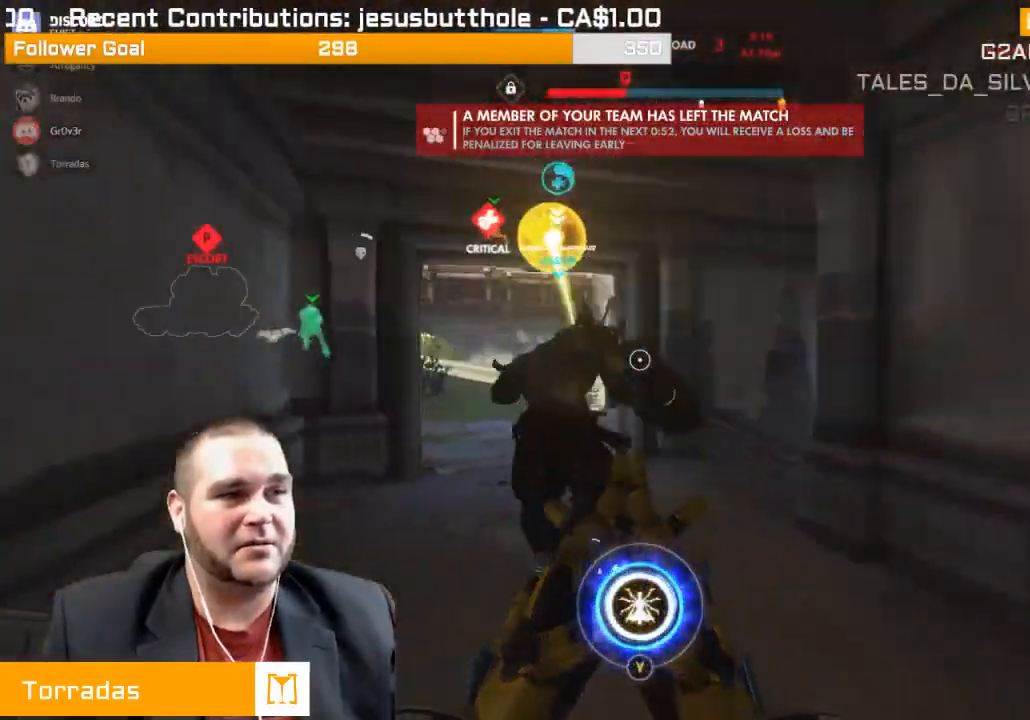
{"buttons": [], "left_stick": "up-right", "right_stick": "left", "events": [[150, "right_stick", "center"], [417, "right_stick", "left"]]}
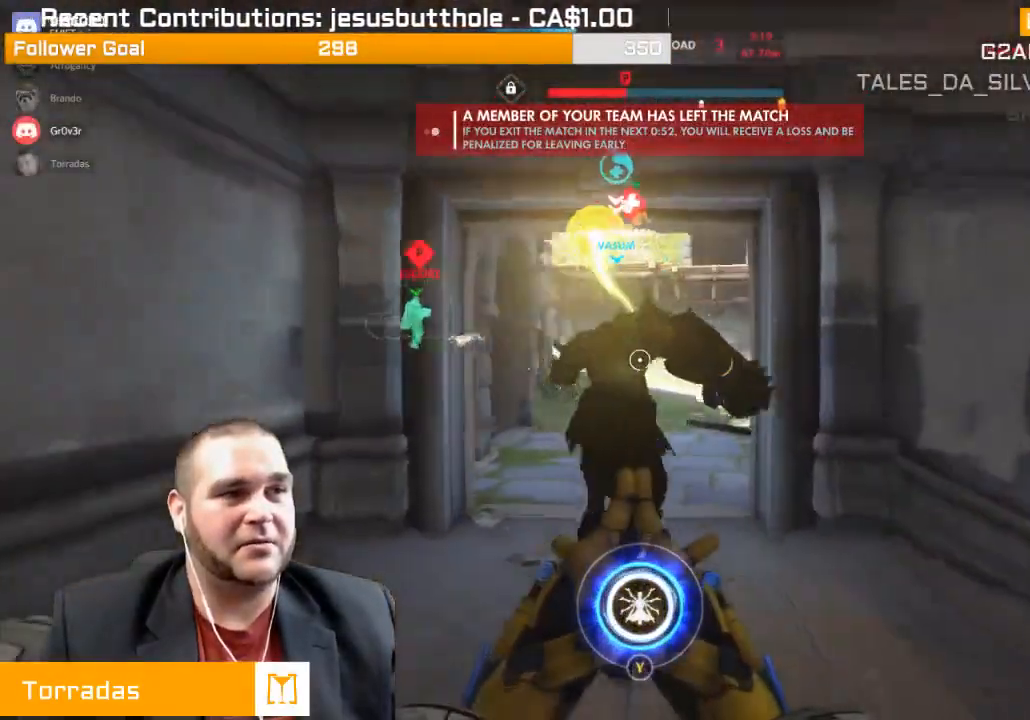
{"buttons": [], "left_stick": "up-right", "right_stick": "left", "events": []}
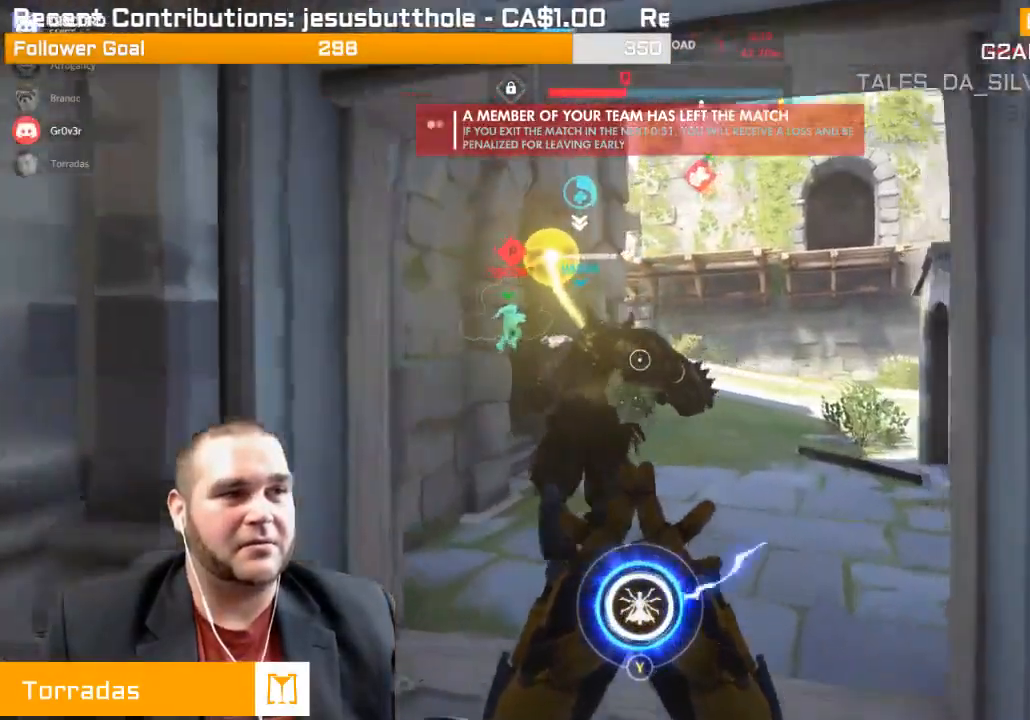
{"buttons": [], "left_stick": "up-right", "right_stick": "left", "events": []}
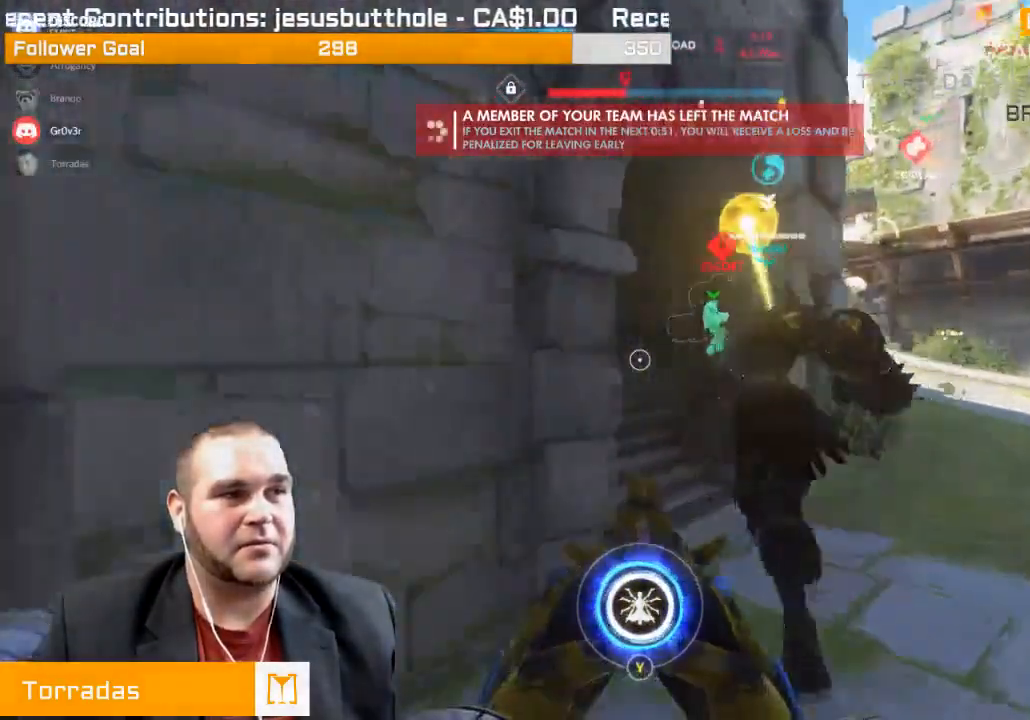
{"buttons": ["L2"], "left_stick": "up", "right_stick": "center", "events": [[217, "L2", "down"], [250, "right_stick", "center"], [450, "left_stick", "up"]]}
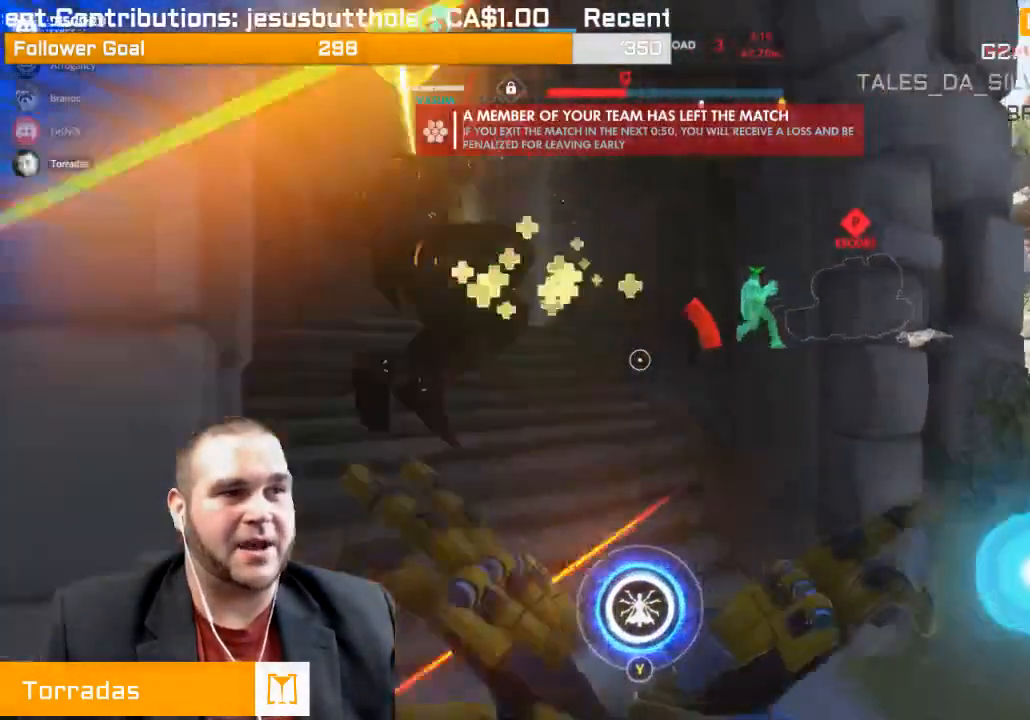
{"buttons": ["L2"], "left_stick": "up-left", "right_stick": "center", "events": [[233, "left_stick", "up-left"]]}
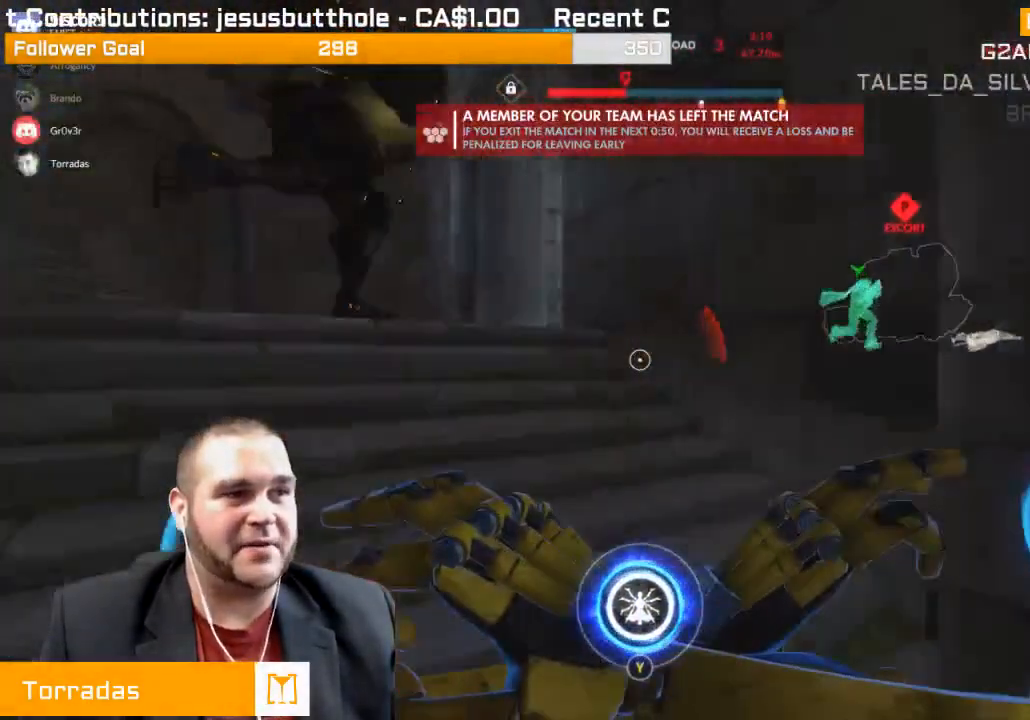
{"buttons": ["L2"], "left_stick": "left", "right_stick": "right", "events": [[100, "right_stick", "right"], [500, "left_stick", "left"]]}
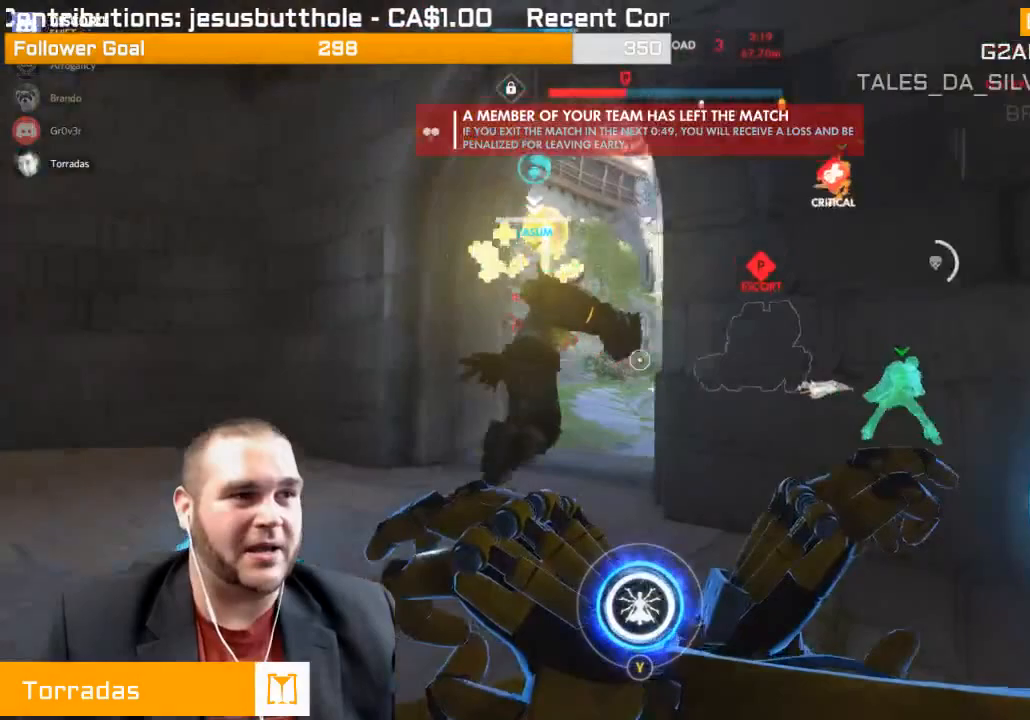
{"buttons": ["R2"], "left_stick": "up-right", "right_stick": "center"}
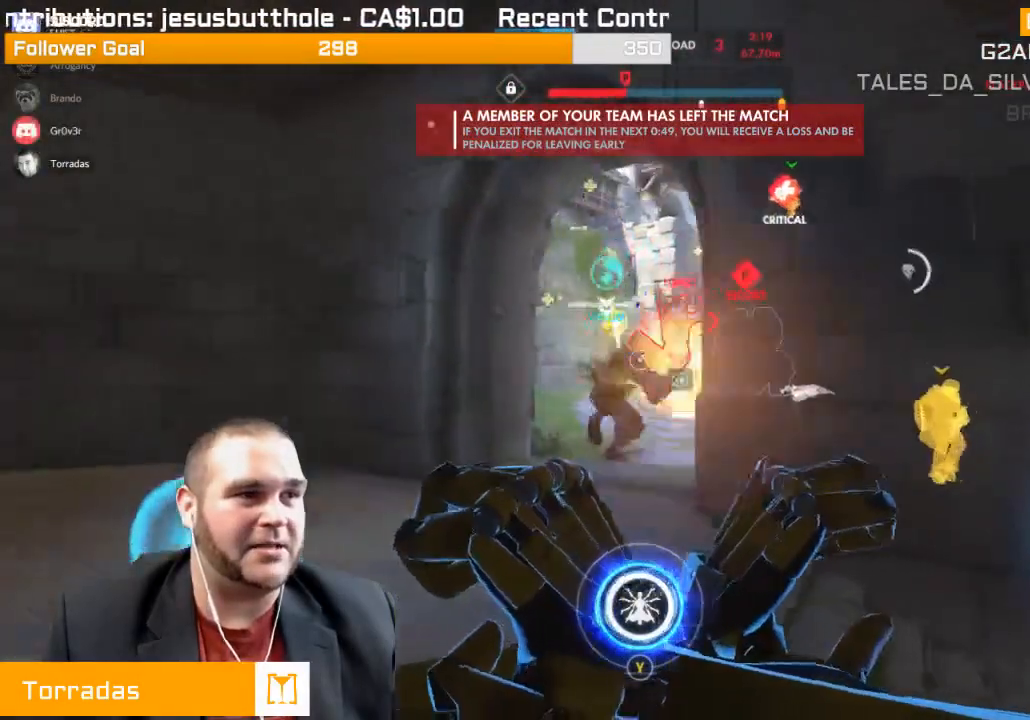
{"buttons": ["R2"], "left_stick": "left", "right_stick": "right", "events": [[33, "right_stick", "right"], [67, "left_stick", "up-left"], [150, "L1", "down"], [200, "right_stick", "center"], [233, "L1", "up"], [267, "L1", "down"], [283, "left_stick", "left"], [300, "right_stick", "right"], [383, "L1", "up"], [417, "L1", "down"], [500, "L1", "up"]]}
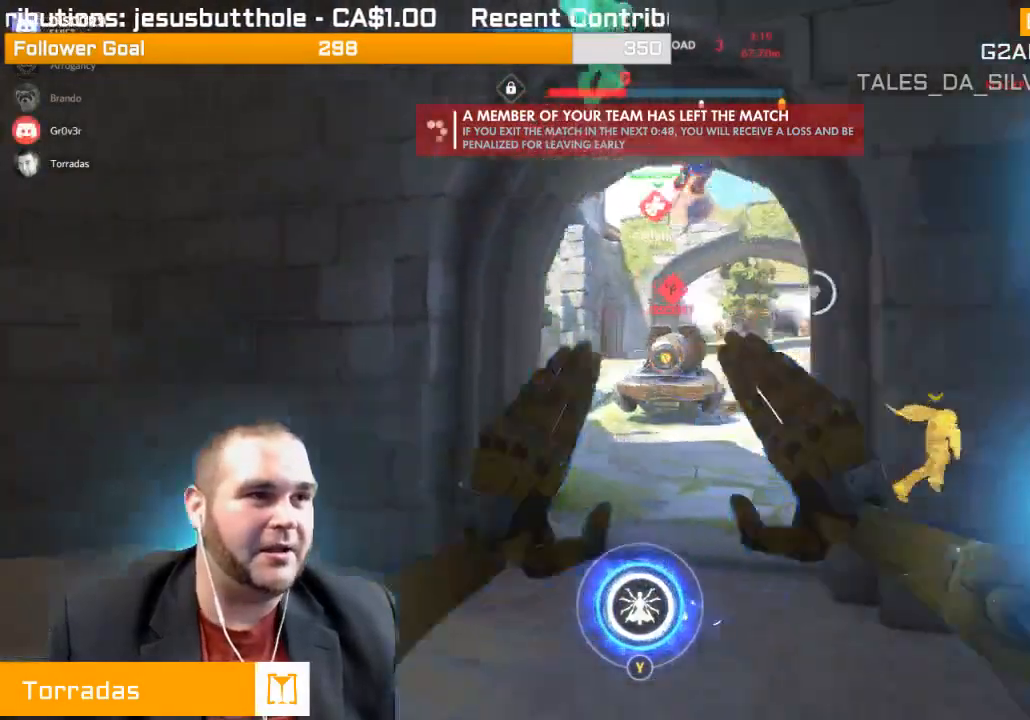
{"buttons": ["L1", "R2"], "left_stick": "up-right", "right_stick": "up-right", "events": [[33, "L1", "down"], [100, "L1", "up"], [150, "left_stick", "down-left"], [183, "L1", "down"], [233, "right_stick", "center"], [300, "L1", "up"], [333, "L1", "down"], [333, "left_stick", "up"], [417, "L1", "up"], [417, "left_stick", "up-right"], [467, "right_stick", "up-right"], [500, "L1", "down"]]}
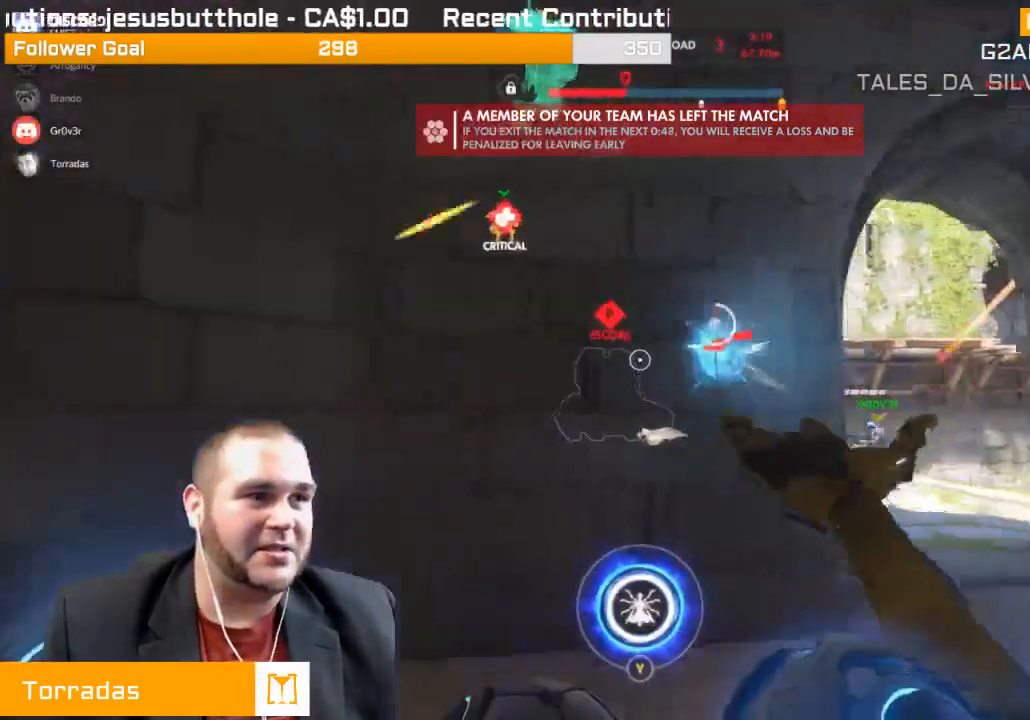
{"buttons": ["L1", "R2"], "left_stick": "down-left", "right_stick": "down-right", "events": [[100, "L1", "up"], [150, "L1", "down"], [183, "right_stick", "center"], [250, "L1", "up"], [250, "right_stick", "left"], [267, "left_stick", "right"], [333, "L1", "down"], [367, "right_stick", "down-right"], [450, "L1", "up"], [483, "L1", "down"], [483, "left_stick", "down-left"]]}
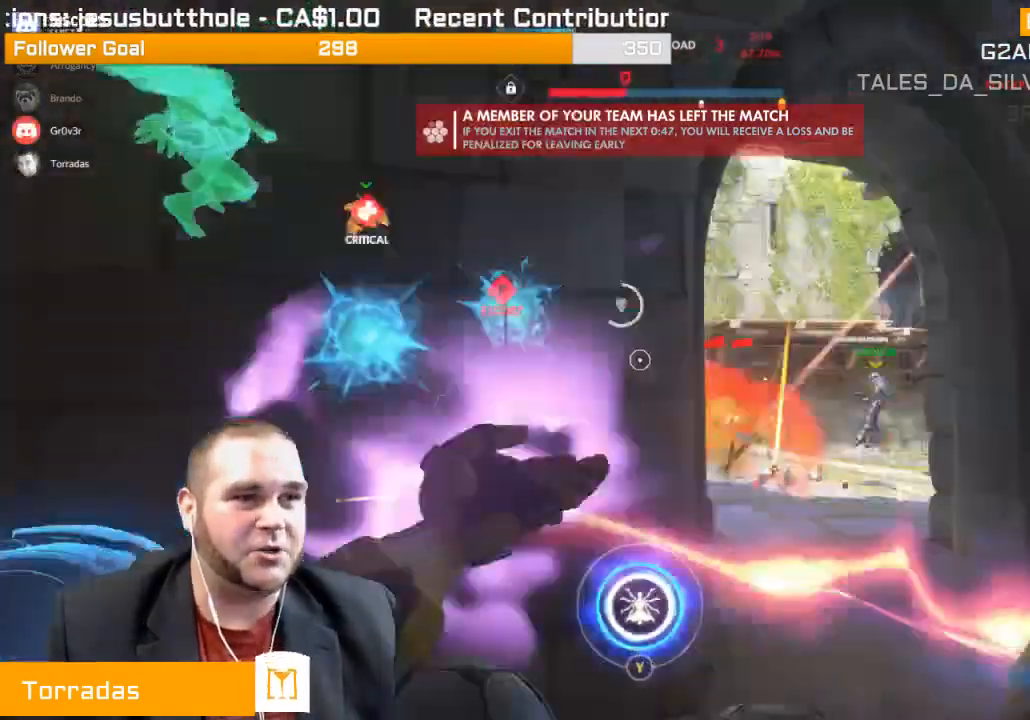
{"buttons": ["L1", "R2"], "left_stick": "down-left", "right_stick": "down-right", "events": [[100, "L1", "up"], [167, "right_stick", "right"], [183, "L1", "down"], [200, "L2", "down"], [250, "L2", "up"], [283, "L1", "up"], [317, "L1", "down"], [417, "right_stick", "down-right"], [433, "L1", "up"], [483, "L1", "down"]]}
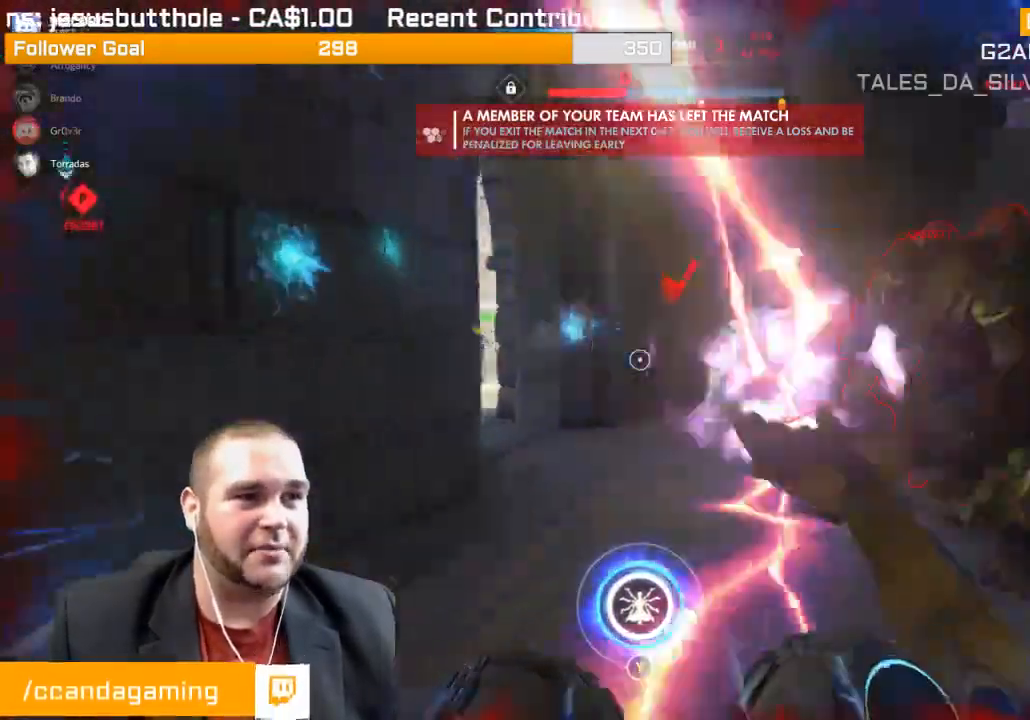
{"buttons": ["L1", "R2"], "left_stick": "down", "right_stick": "center", "events": [[50, "left_stick", "down"], [83, "L1", "up"], [167, "L1", "down"], [217, "right_stick", "right"], [283, "L1", "up"], [333, "L1", "down"], [383, "right_stick", "center"], [433, "L1", "up"], [467, "L1", "down"]]}
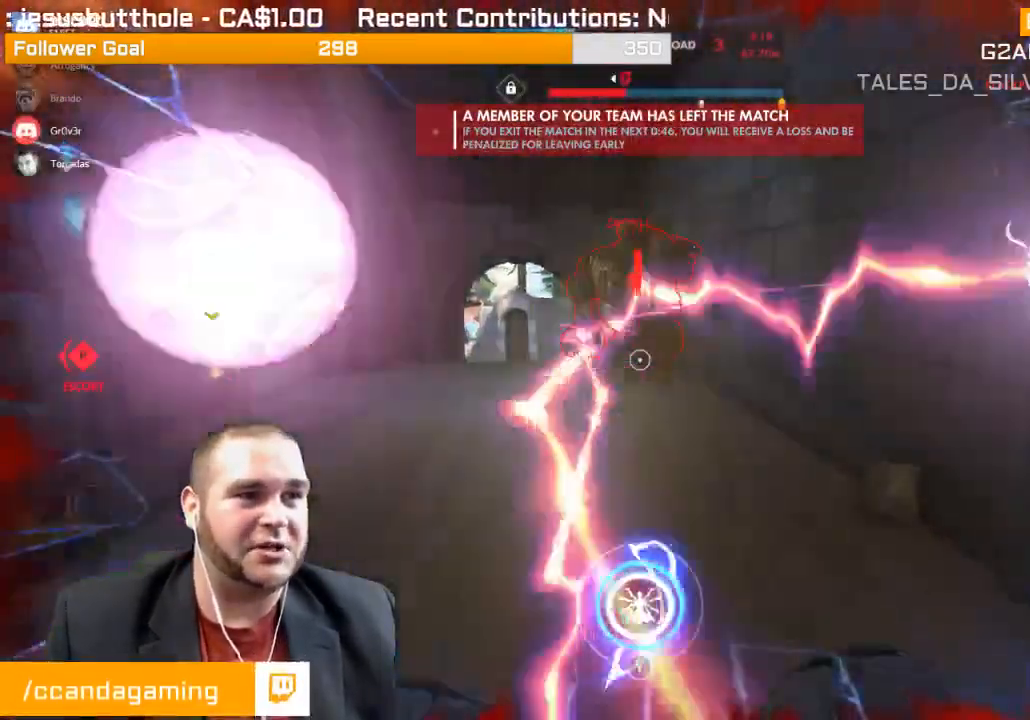
{"buttons": ["R2"], "left_stick": "down", "right_stick": "center", "events": [[83, "L1", "up"], [117, "L1", "down"], [117, "right_stick", "up-left"], [283, "L1", "up"], [300, "right_stick", "center"]]}
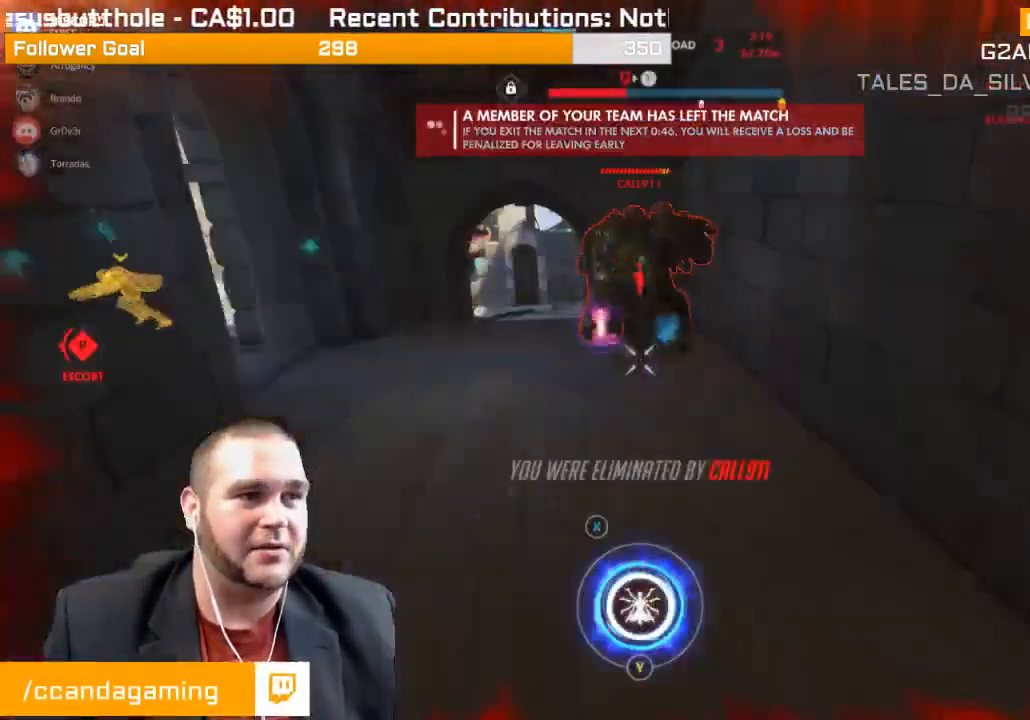
{"buttons": ["R2"], "left_stick": "up", "right_stick": "center", "events": [[83, "right_stick", "up-left"], [167, "left_stick", "up"], [183, "right_stick", "center"]]}
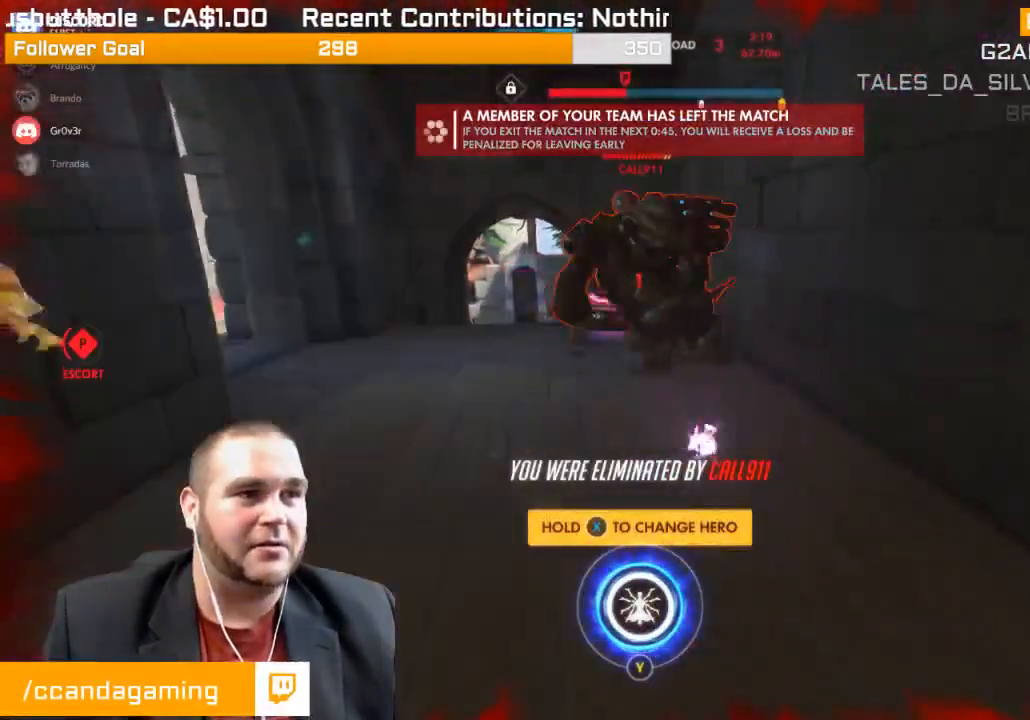
{"buttons": [], "left_stick": "center", "right_stick": "center", "events": [[83, "left_stick", "center"], [117, "R2", "up"]]}